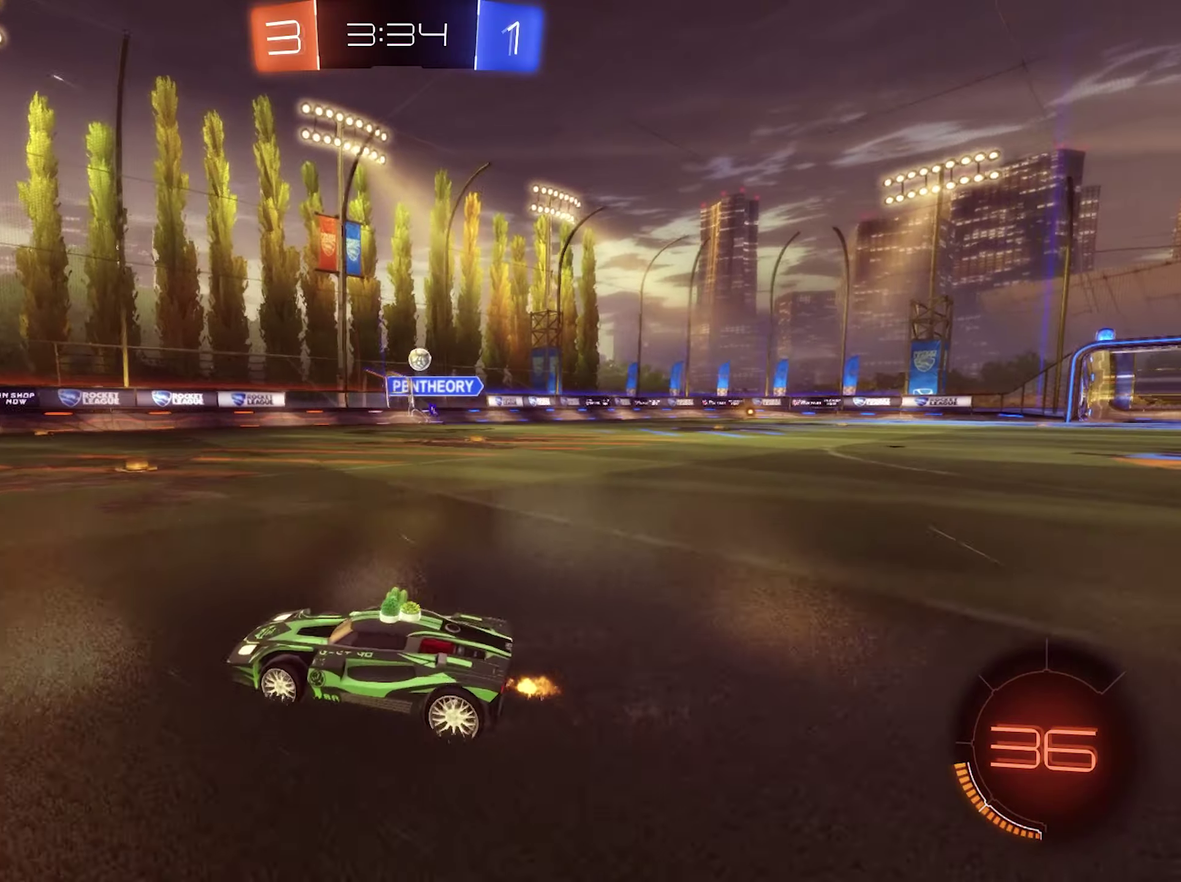
Gameplay with a controller (Xbox layout); each line is a JSON object with the inputs held at the frame after it. "events" lists button and stick changes between this image and that frame as [ms after this image, input, new state], when the widget could be followed in between.
{"buttons": ["R2"], "left_stick": "center", "right_stick": "center", "events": [[450, "left_stick", "center"]]}
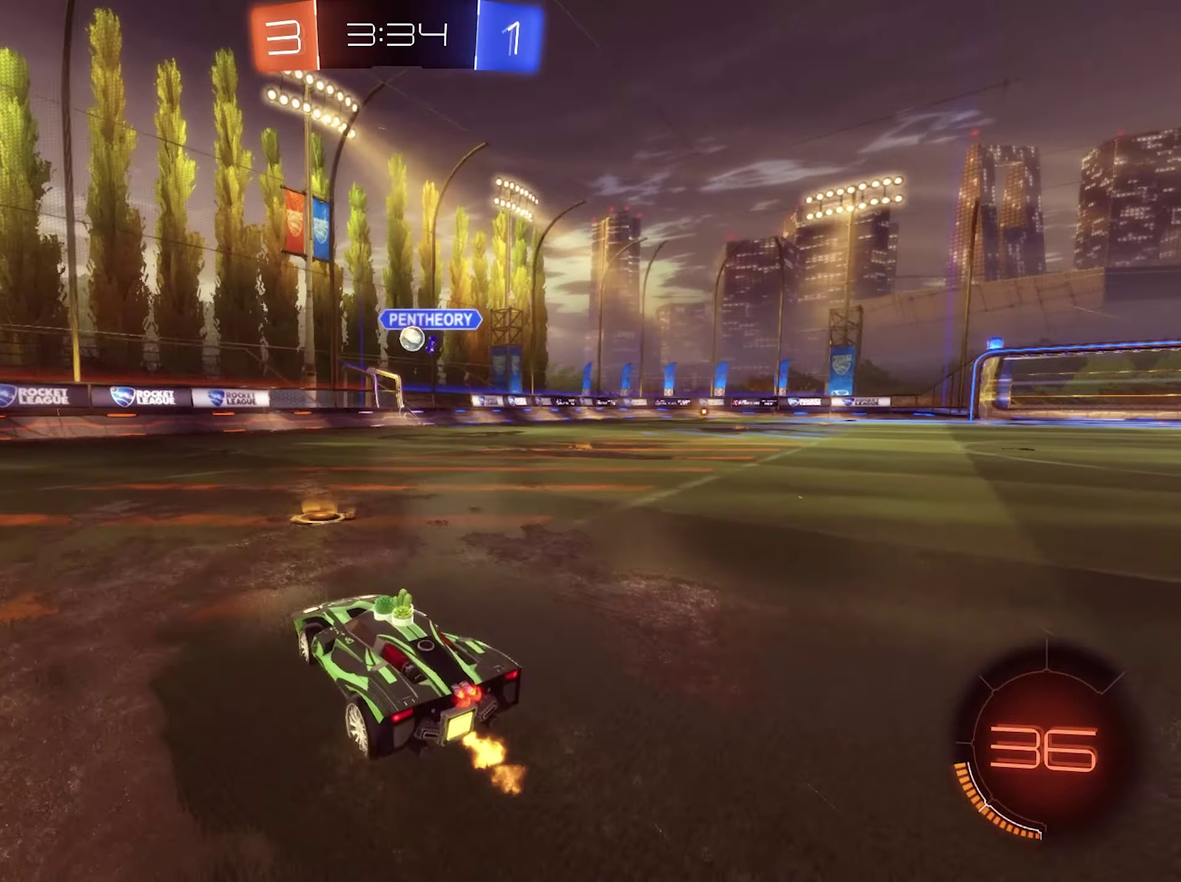
{"buttons": ["R2"], "left_stick": "center", "right_stick": "center", "events": []}
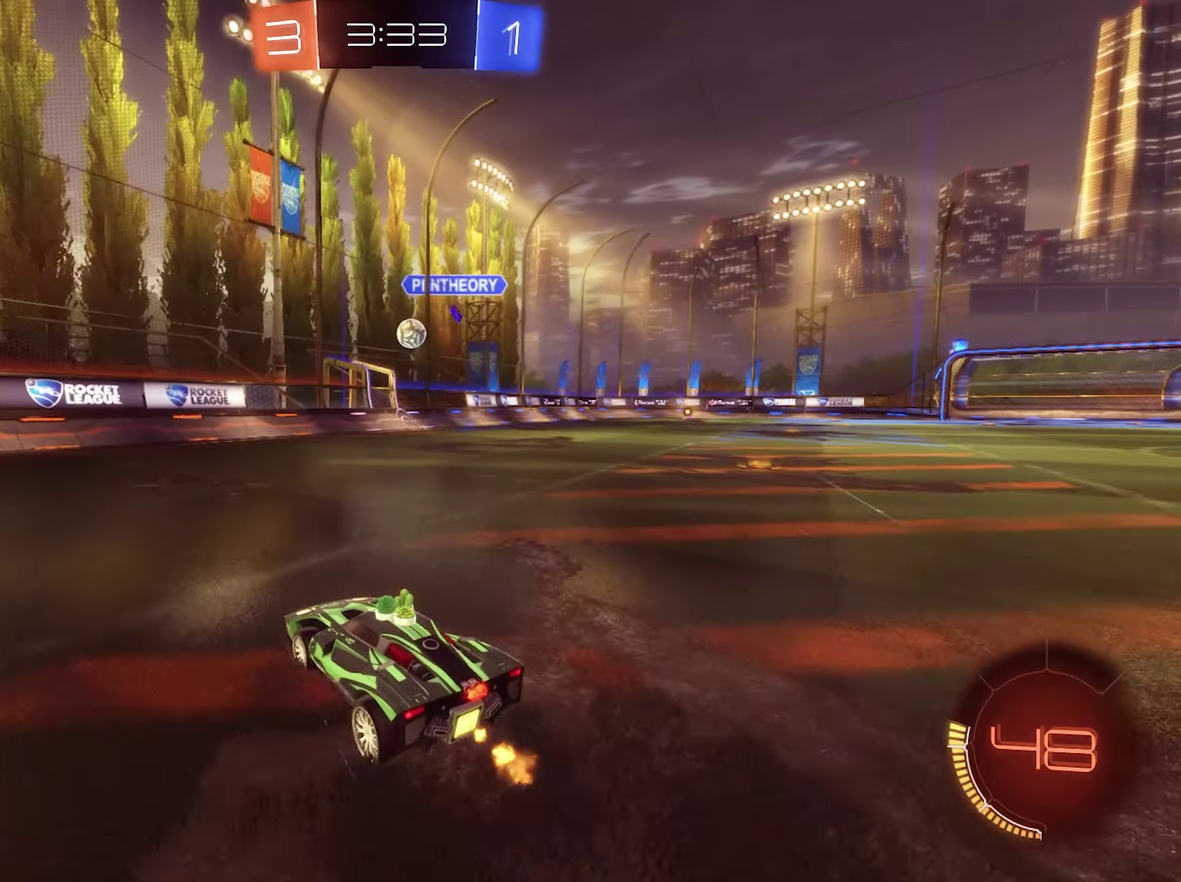
{"buttons": ["R2"], "left_stick": "left", "right_stick": "center", "events": [[50, "left_stick", "left"], [284, "left_stick", "center"], [417, "left_stick", "left"]]}
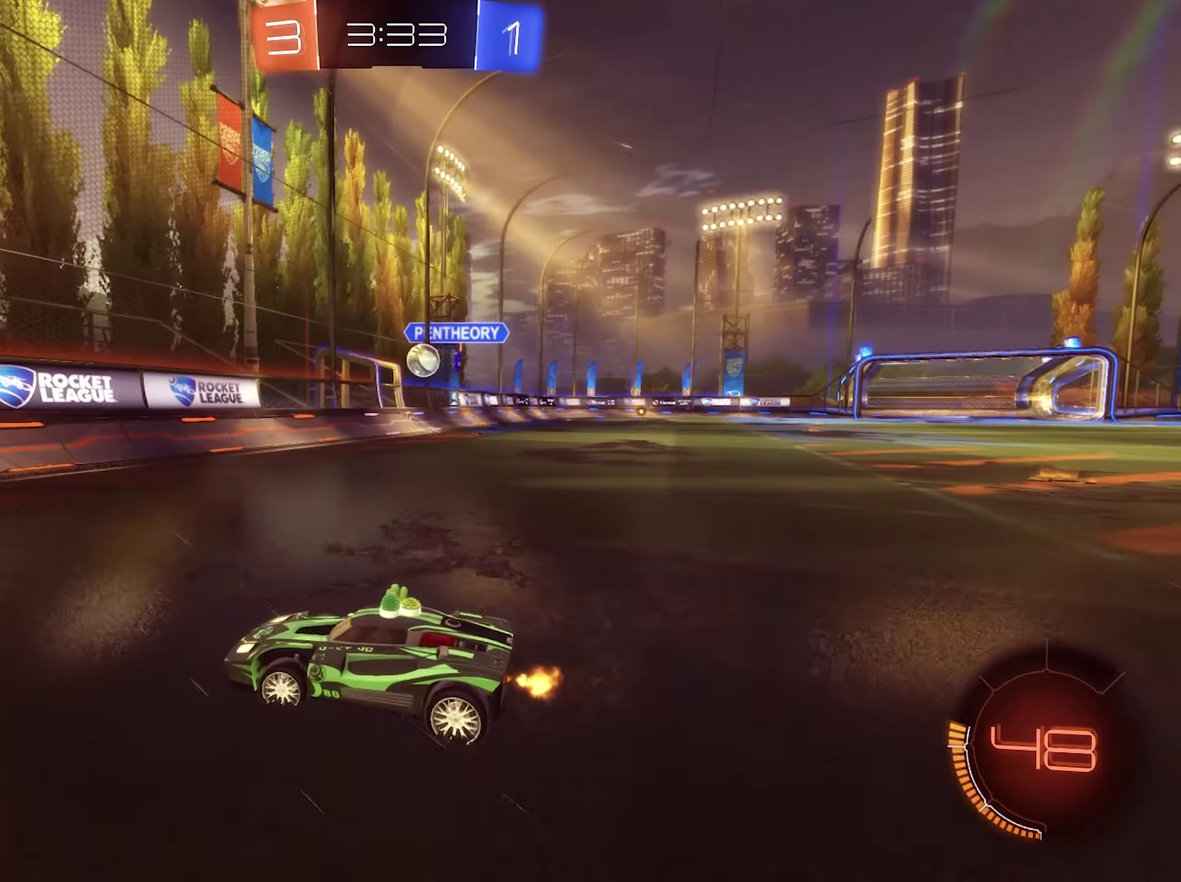
{"buttons": ["L1", "R2"], "left_stick": "up-left", "right_stick": "center", "events": [[17, "left_stick", "center"], [317, "left_stick", "left"], [350, "L1", "down"], [417, "left_stick", "up-left"]]}
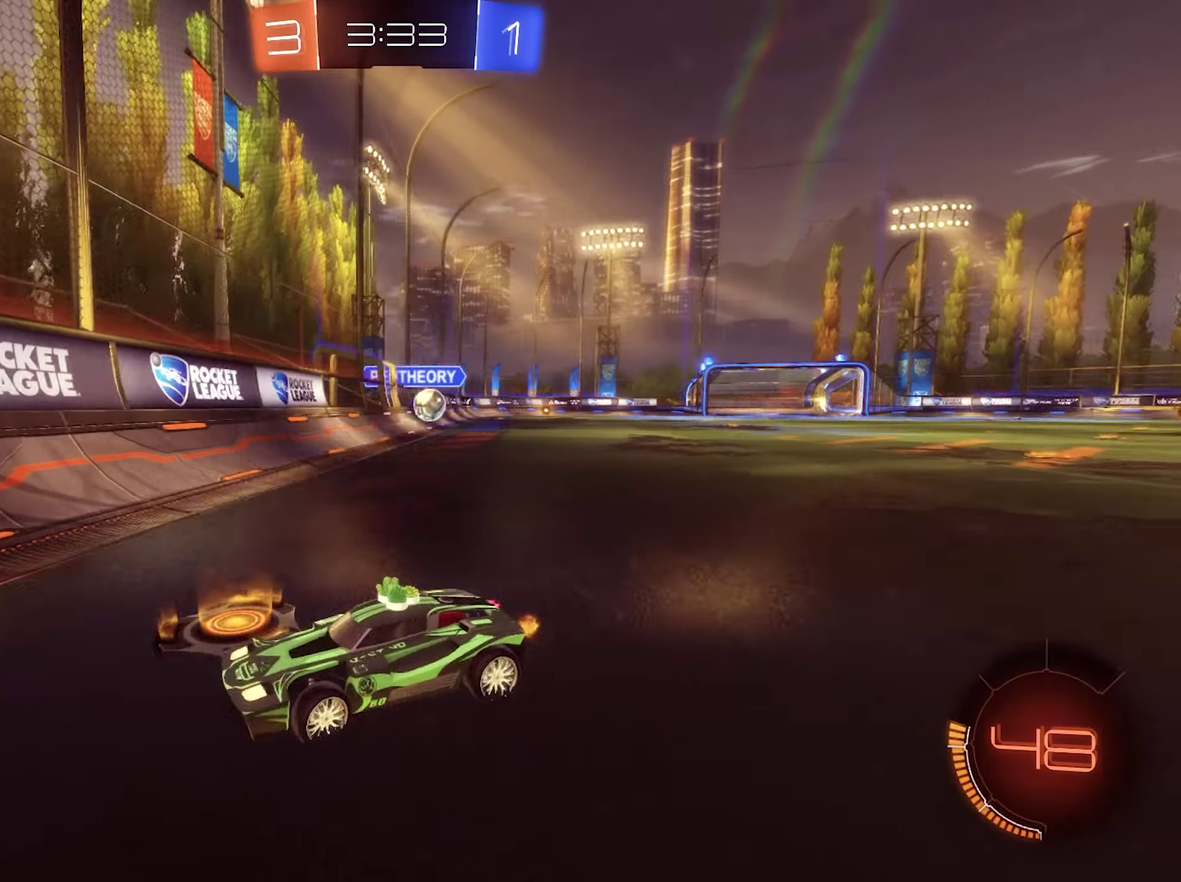
{"buttons": ["R2"], "left_stick": "left", "right_stick": "center", "events": [[17, "L1", "up"], [34, "left_stick", "left"]]}
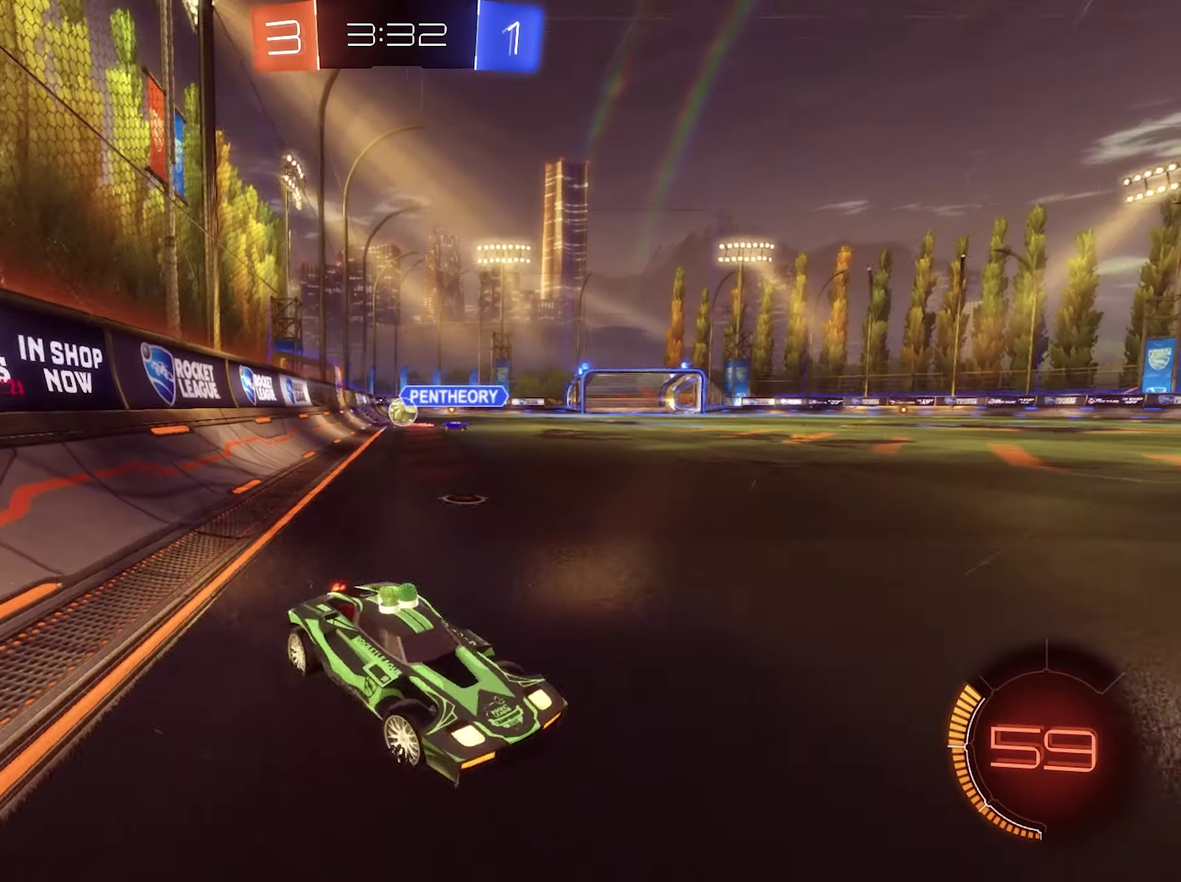
{"buttons": ["R2"], "left_stick": "left", "right_stick": "center", "events": [[50, "L1", "down"], [84, "left_stick", "up-left"], [184, "L1", "up"], [384, "left_stick", "left"]]}
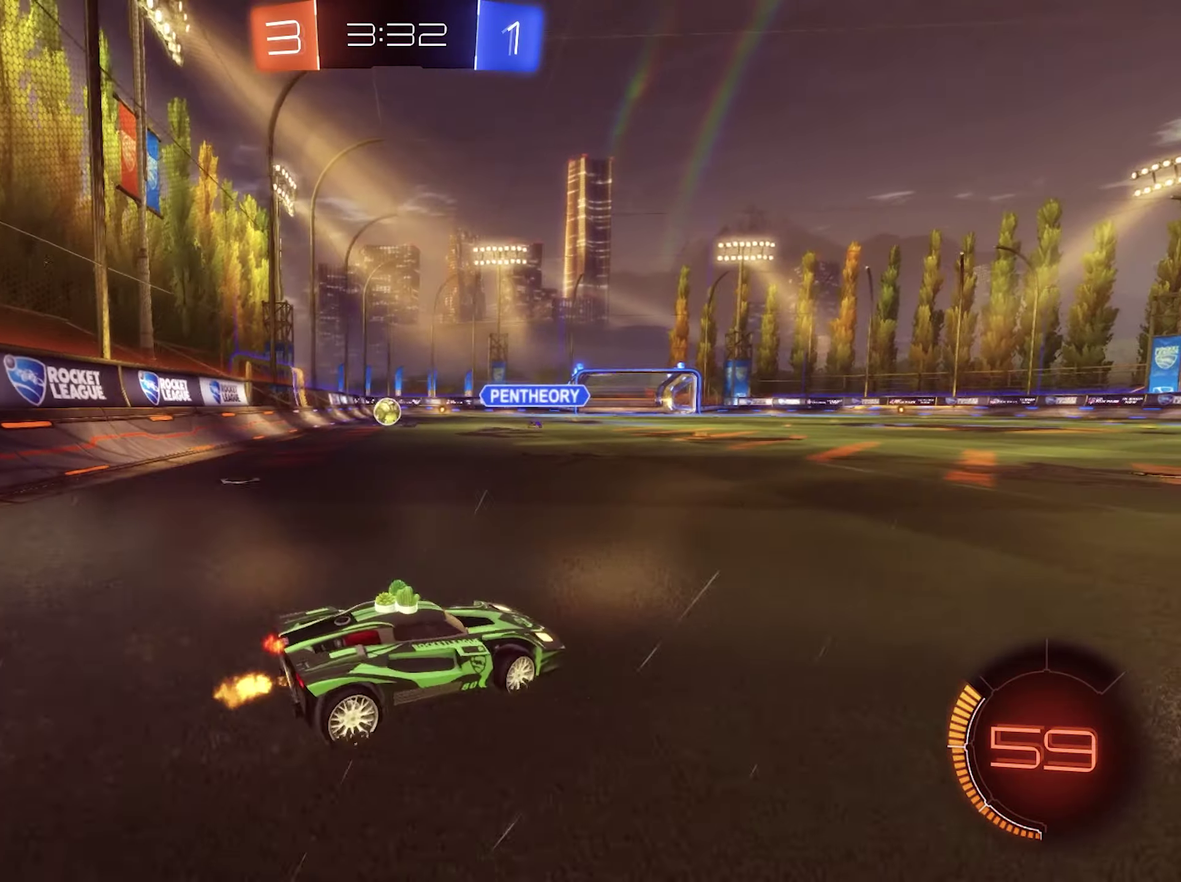
{"buttons": ["R2"], "left_stick": "left", "right_stick": "center", "events": []}
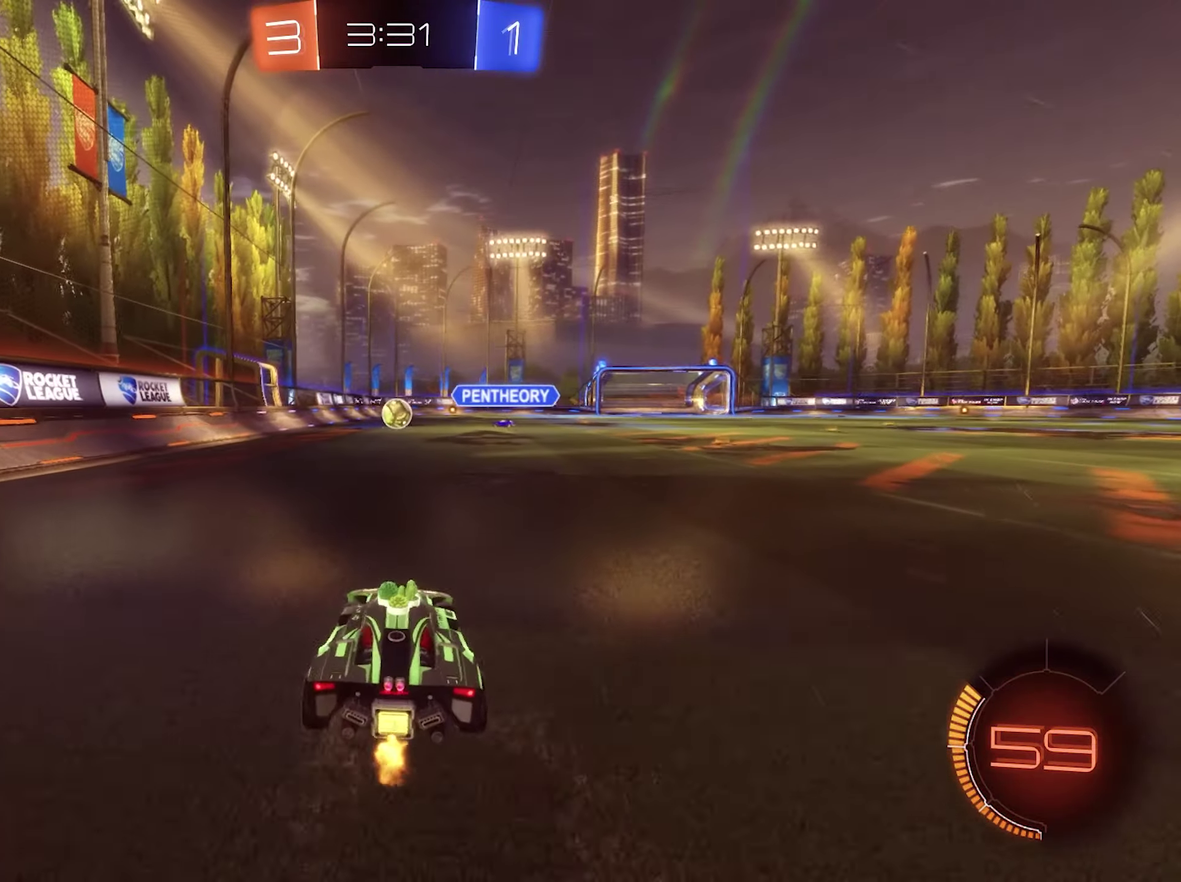
{"buttons": ["R2"], "left_stick": "center", "right_stick": "center", "events": [[17, "left_stick", "center"]]}
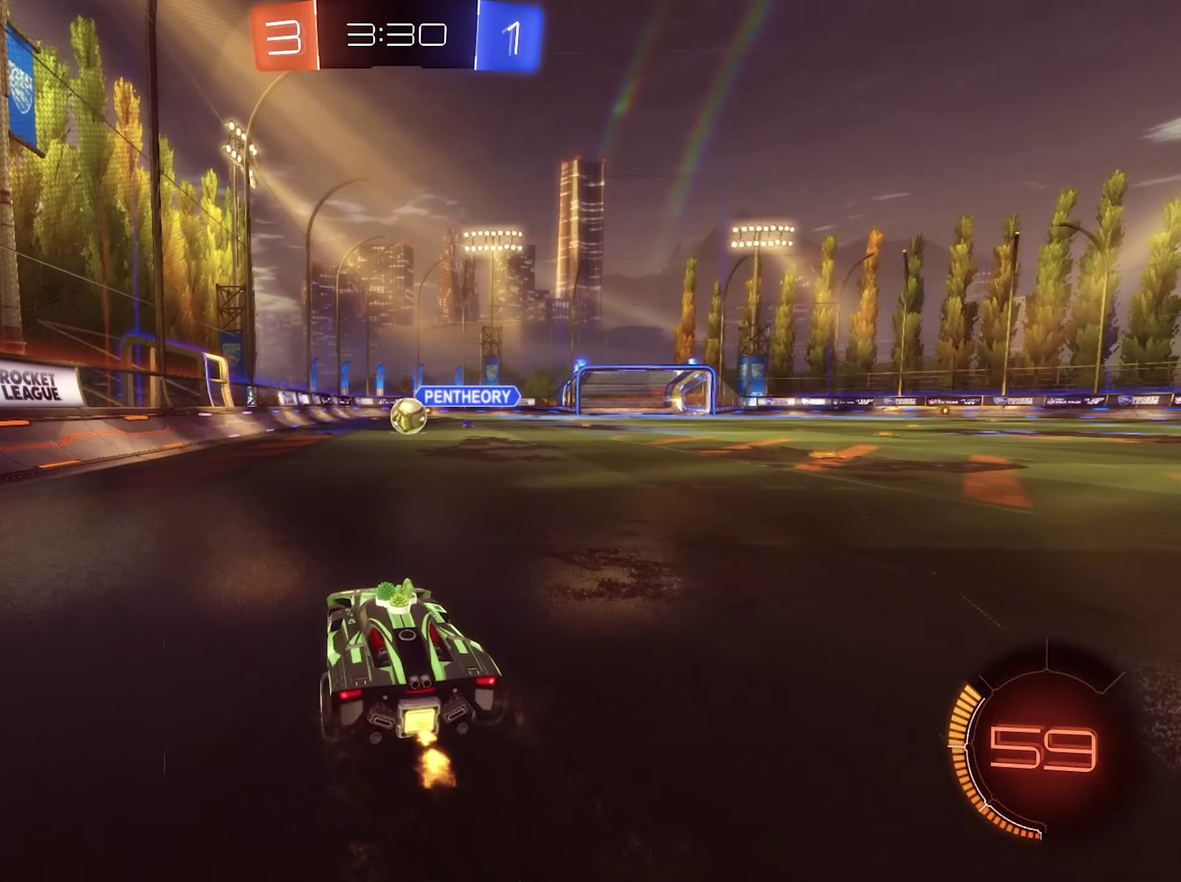
{"buttons": ["R2"], "left_stick": "right", "right_stick": "center", "events": [[383, "left_stick", "right"]]}
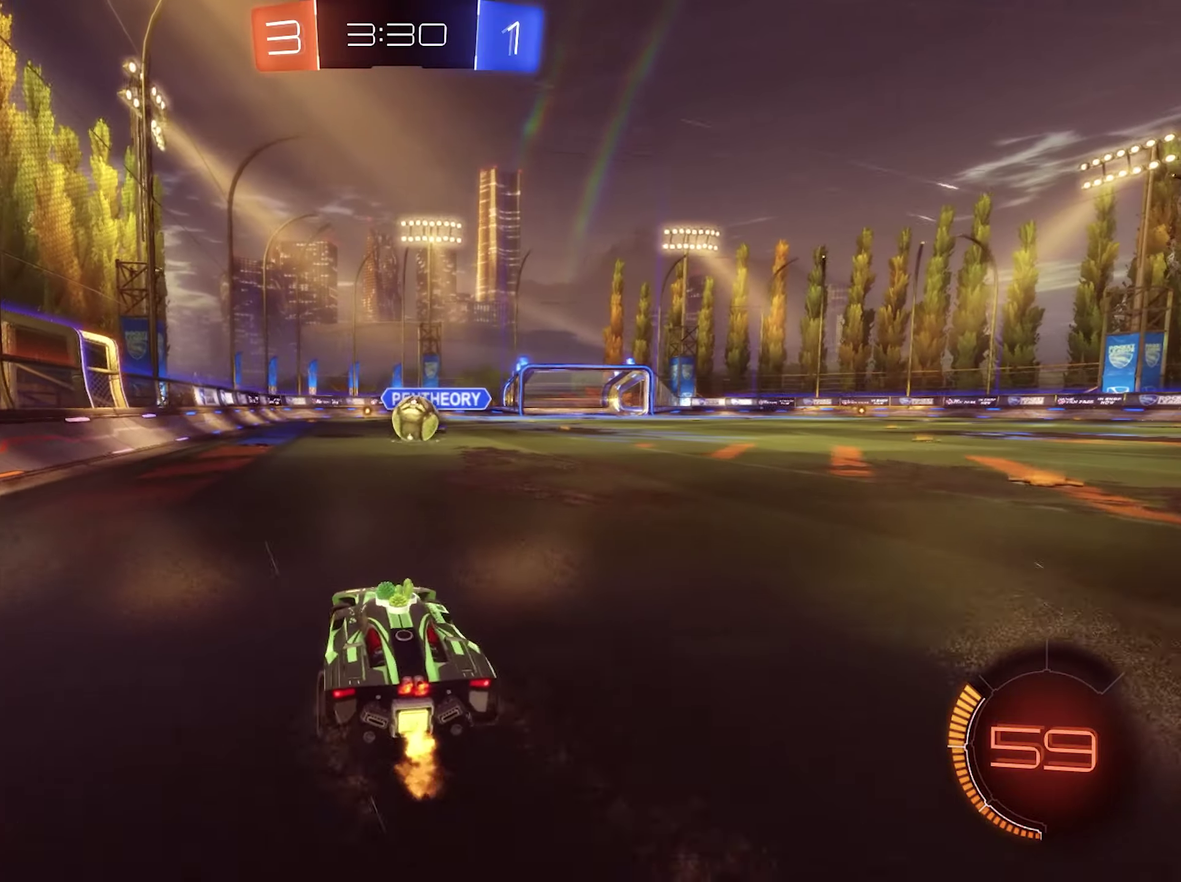
{"buttons": ["R2"], "left_stick": "right", "right_stick": "center", "events": [[83, "R2", "up"], [116, "L2", "down"], [216, "L2", "up"], [250, "R2", "down"]]}
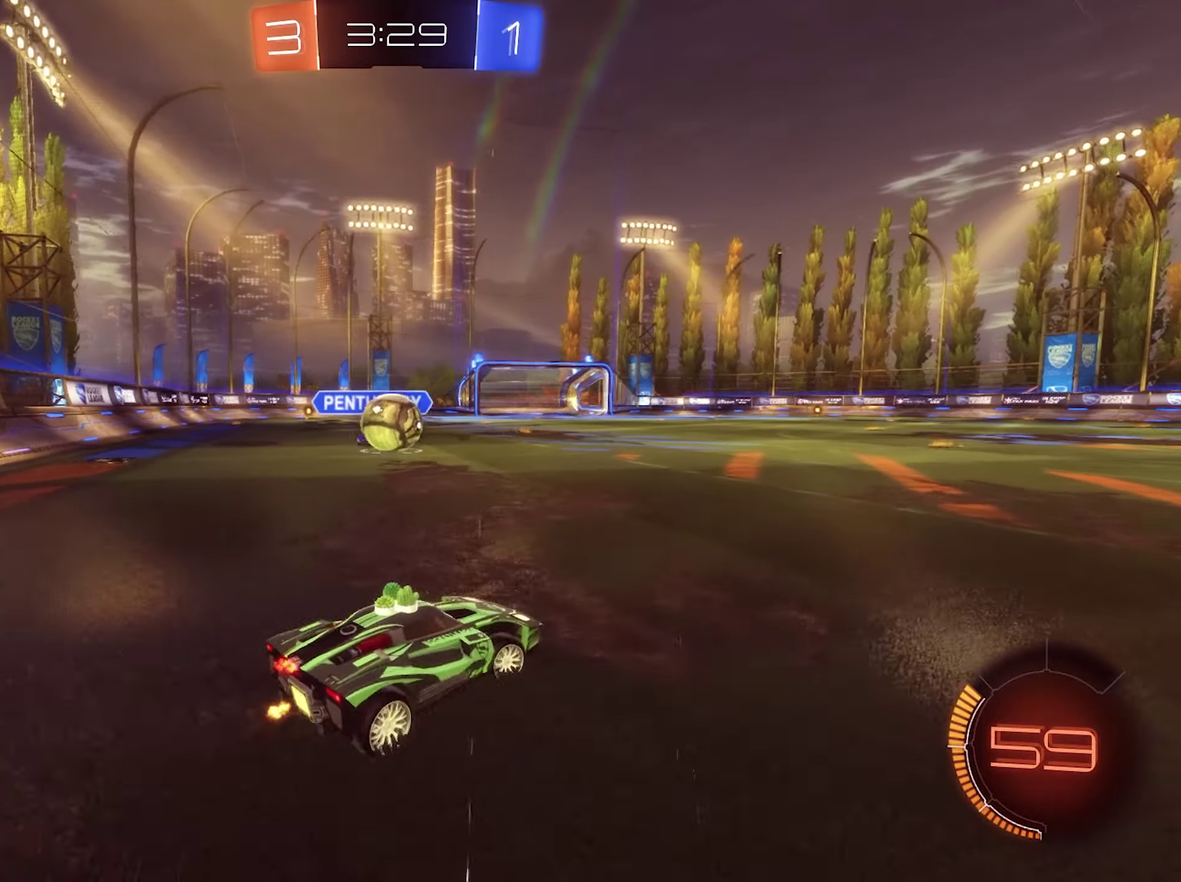
{"buttons": ["R2"], "left_stick": "left", "right_stick": "center", "events": [[383, "left_stick", "center"], [450, "left_stick", "left"]]}
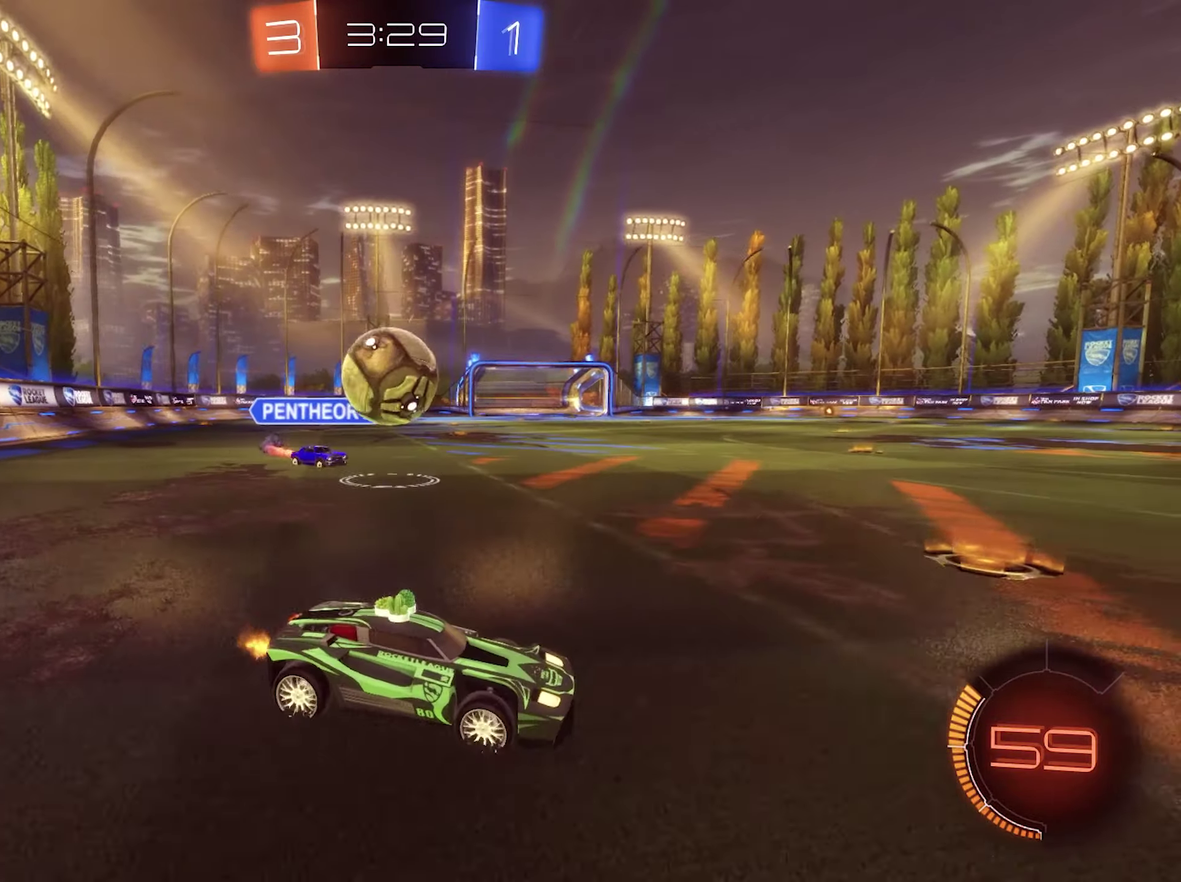
{"buttons": ["A", "L1", "R2"], "left_stick": "down-left", "right_stick": "center", "events": [[83, "A", "down"], [116, "left_stick", "down-left"], [183, "L1", "down"], [250, "A", "up"], [283, "left_stick", "left"], [316, "A", "down"], [350, "left_stick", "down-left"], [383, "A", "up"], [450, "A", "down"]]}
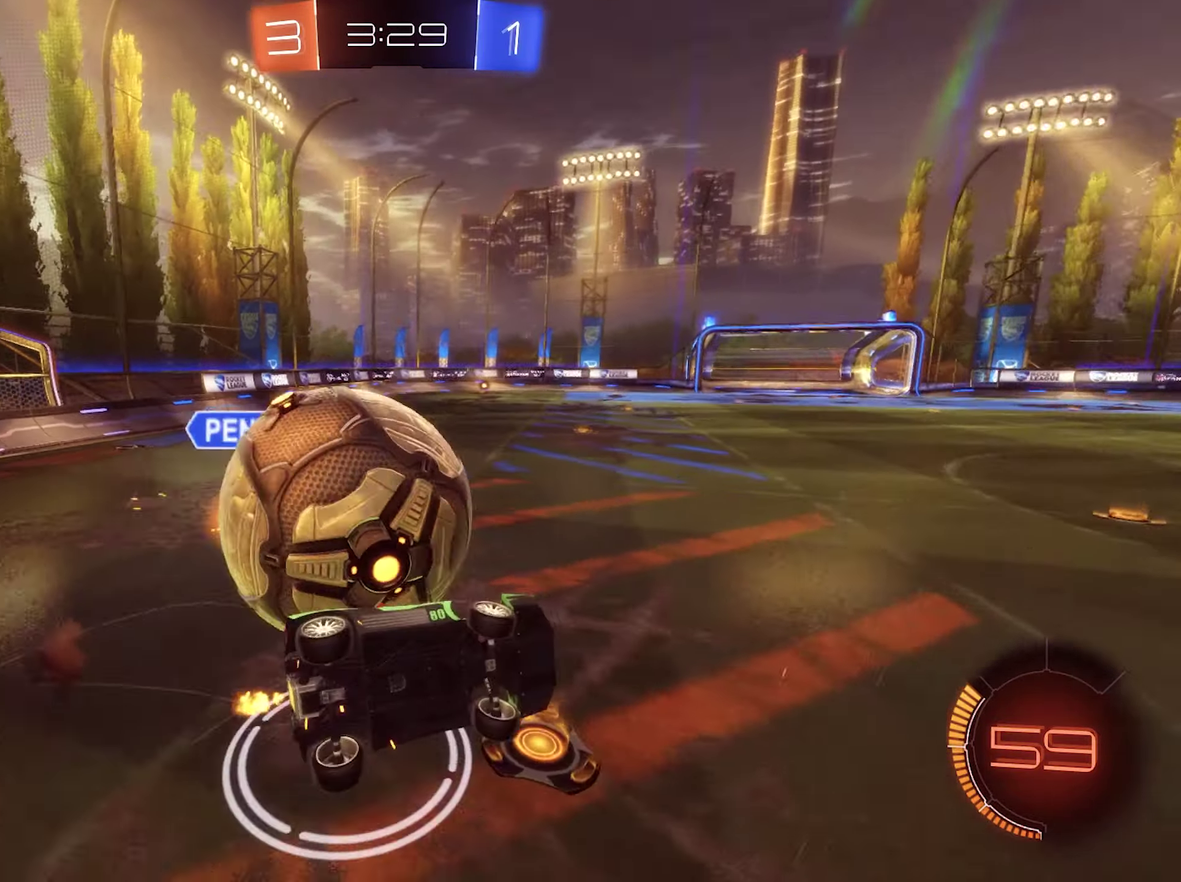
{"buttons": ["L1", "R2"], "left_stick": "left", "right_stick": "center", "events": [[16, "A", "up"], [416, "left_stick", "left"]]}
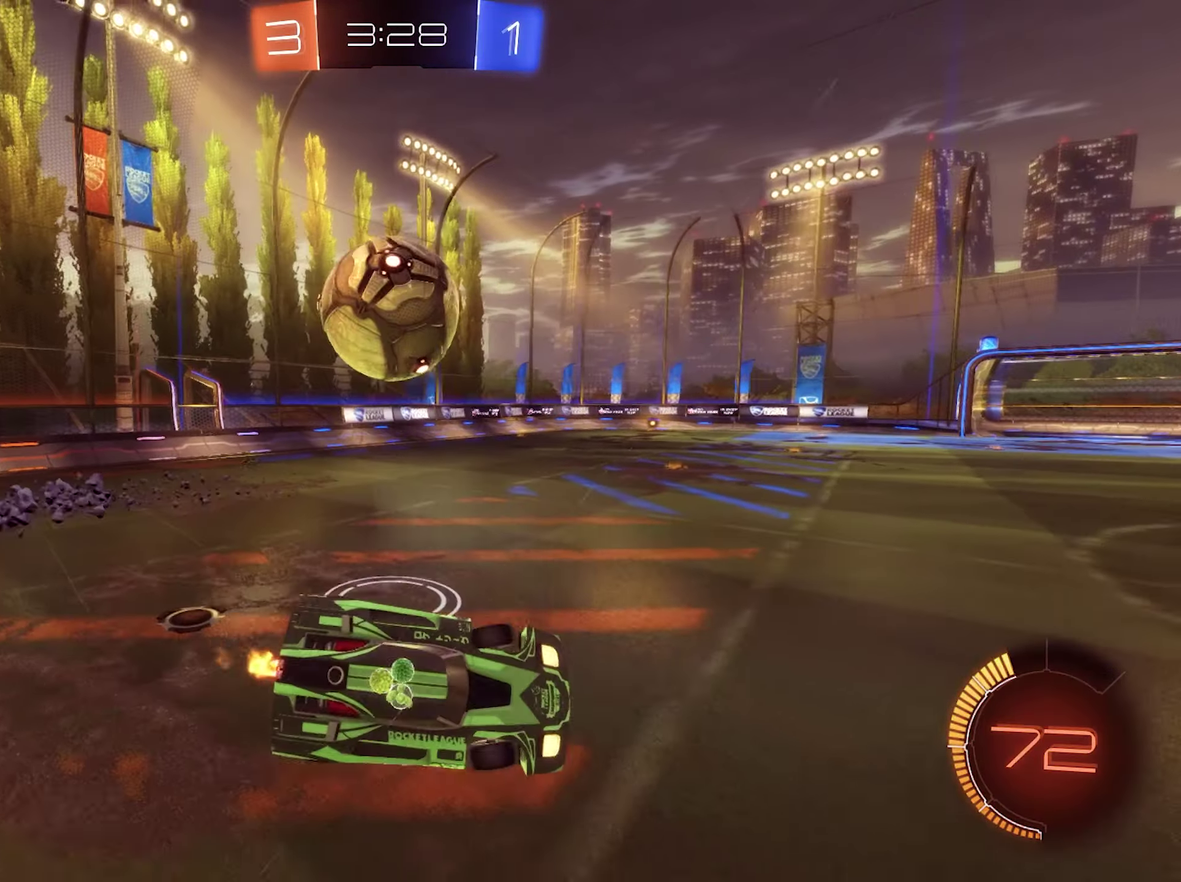
{"buttons": ["R2"], "left_stick": "left", "right_stick": "center", "events": [[50, "left_stick", "up-left"], [83, "L1", "up"], [116, "left_stick", "center"], [416, "left_stick", "left"]]}
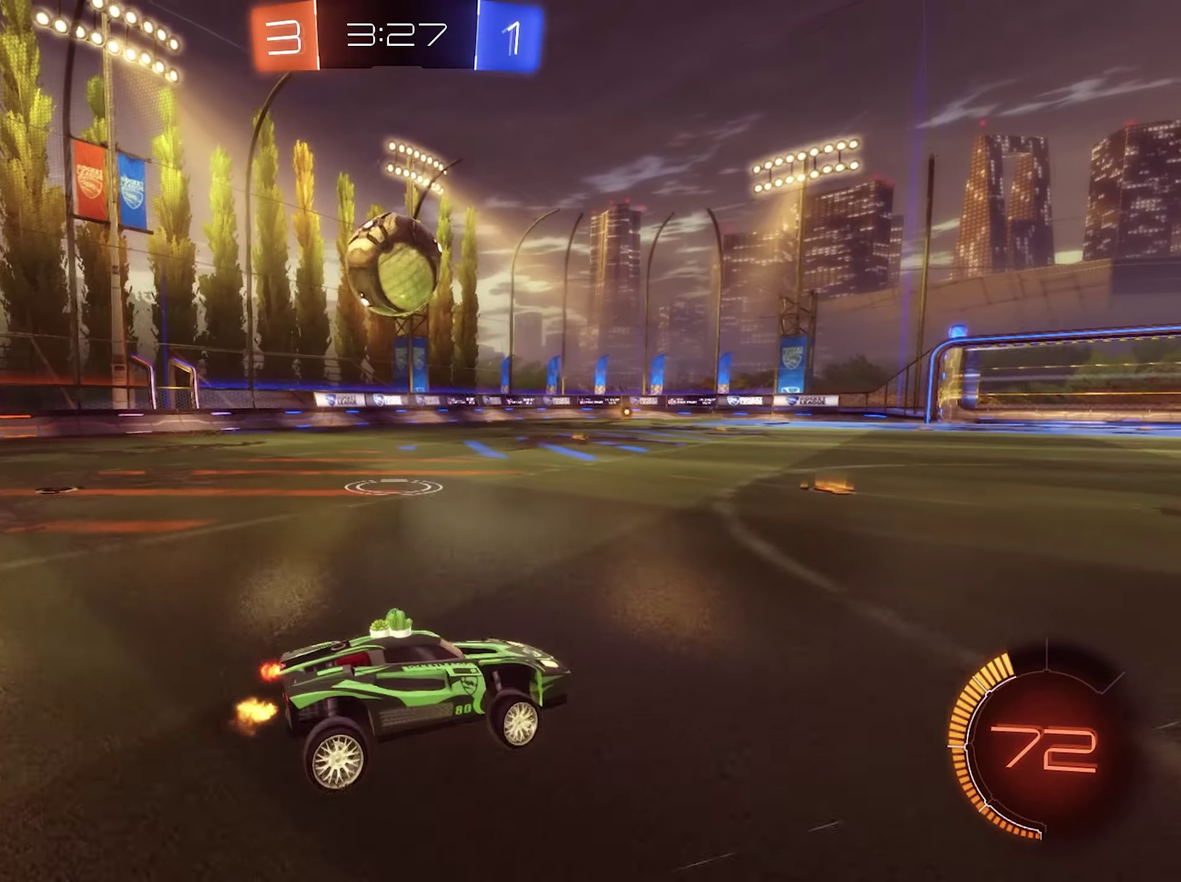
{"buttons": ["B", "R2"], "left_stick": "center", "right_stick": "center", "events": [[116, "B", "down"], [383, "B", "up"], [483, "B", "down"], [483, "left_stick", "center"]]}
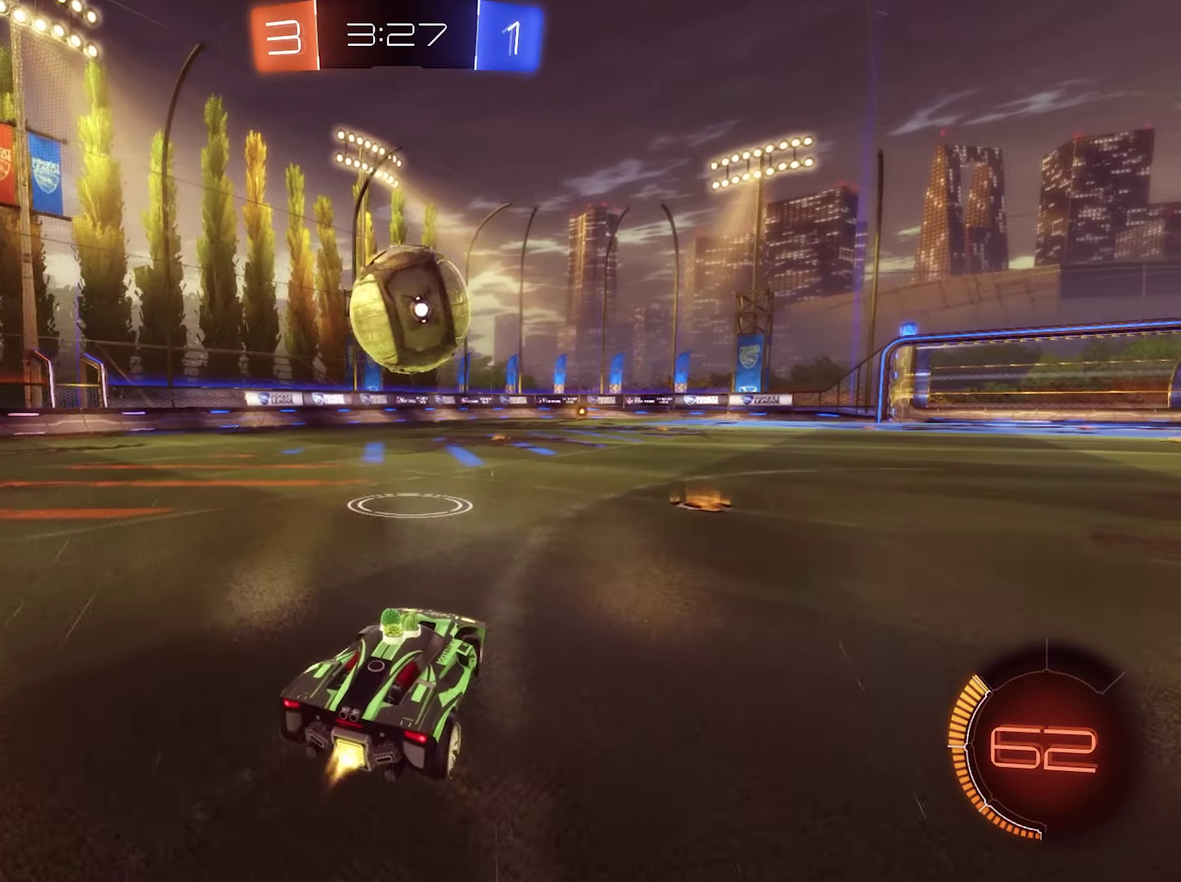
{"buttons": ["B", "R2"], "left_stick": "up-right", "right_stick": "center"}
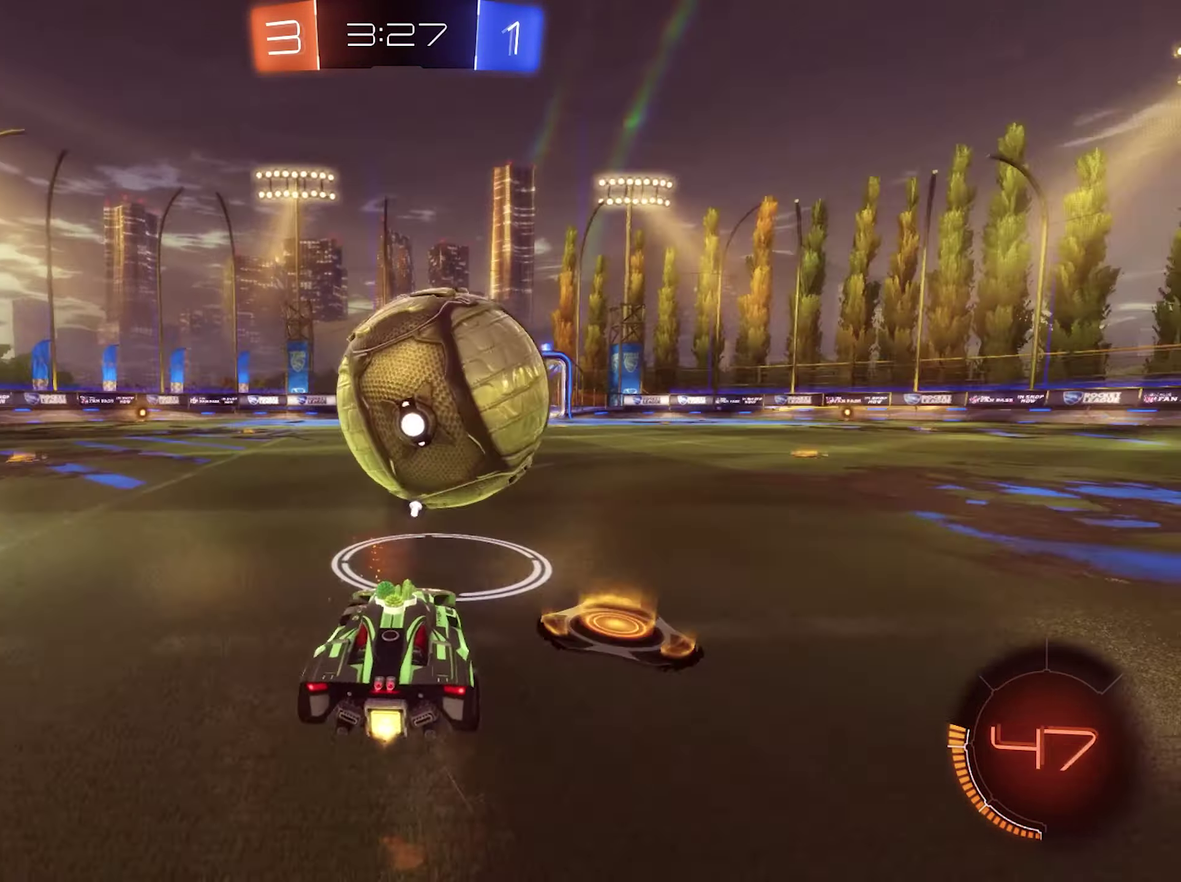
{"buttons": ["B", "R2"], "left_stick": "center", "right_stick": "center"}
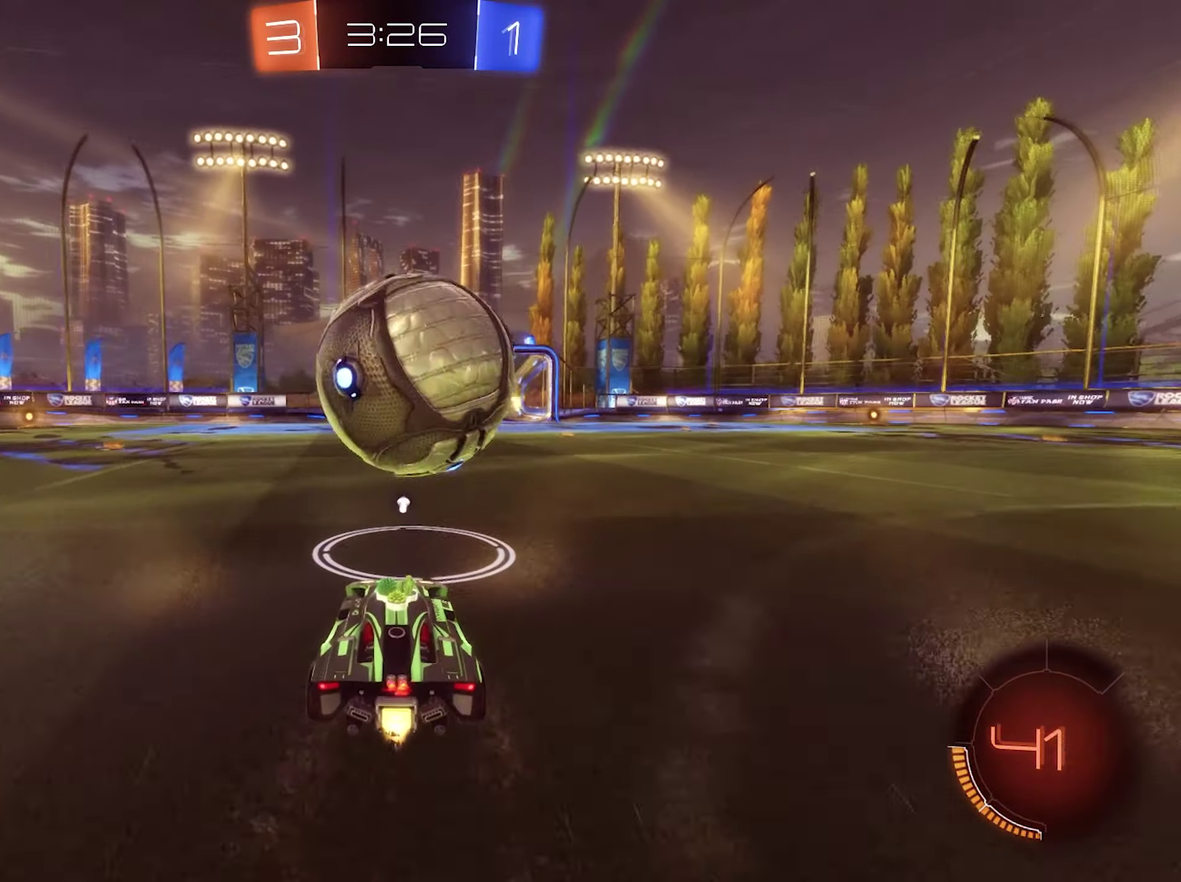
{"buttons": ["B", "R2"], "left_stick": "center", "right_stick": "center", "events": [[50, "left_stick", "right"], [183, "left_stick", "center"], [283, "left_stick", "up-left"], [350, "left_stick", "center"]]}
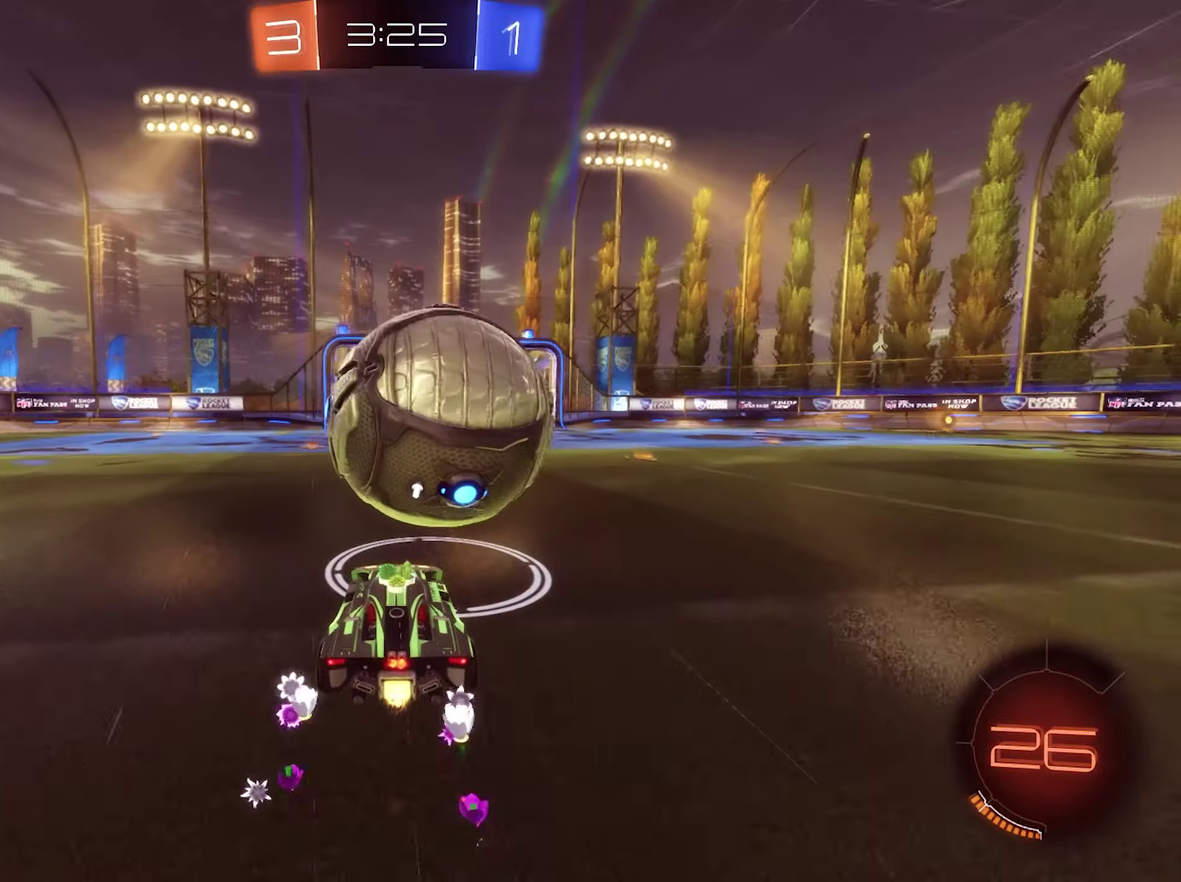
{"buttons": ["B", "R2"], "left_stick": "center", "right_stick": "center", "events": [[83, "left_stick", "right"], [217, "left_stick", "center"]]}
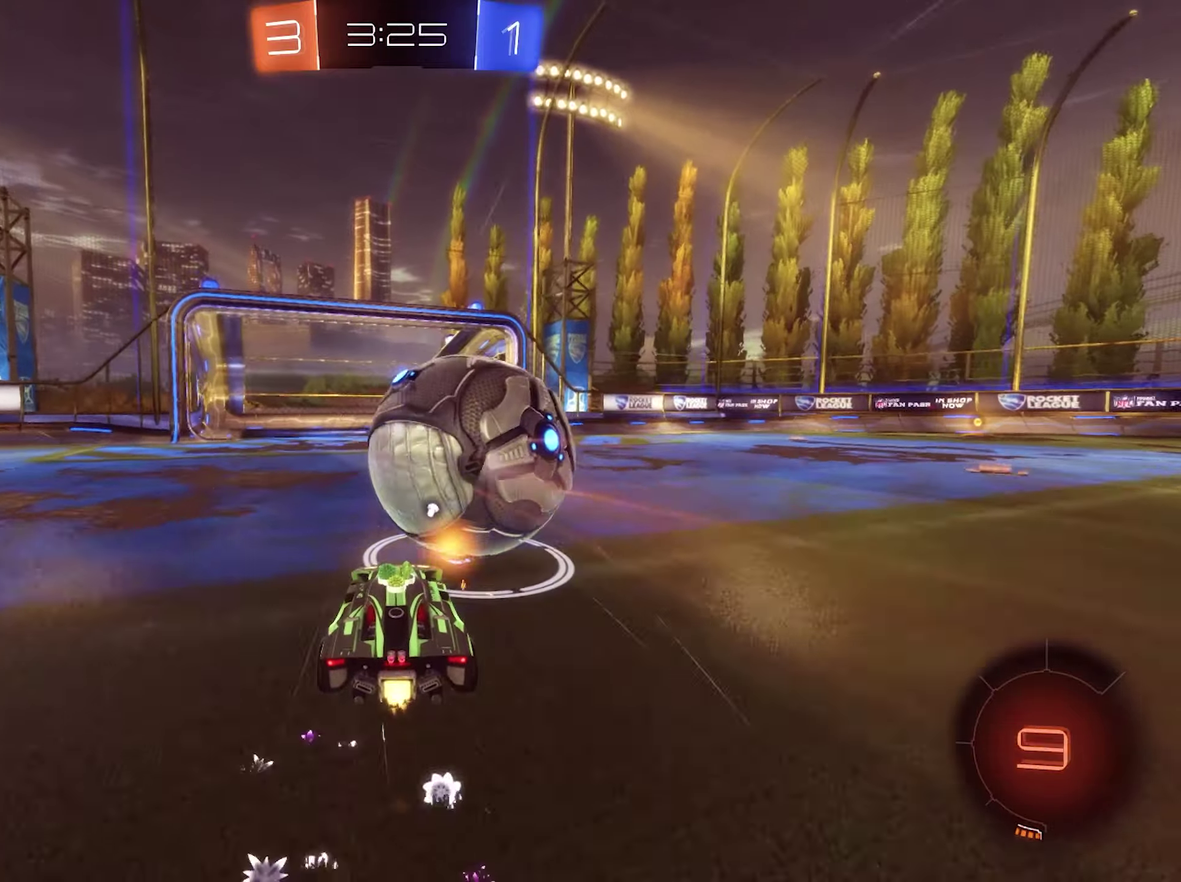
{"buttons": ["R2"], "left_stick": "up-right", "right_stick": "center", "events": [[83, "B", "up"], [83, "left_stick", "right"], [150, "Y", "down"], [317, "Y", "up"], [450, "left_stick", "up-right"]]}
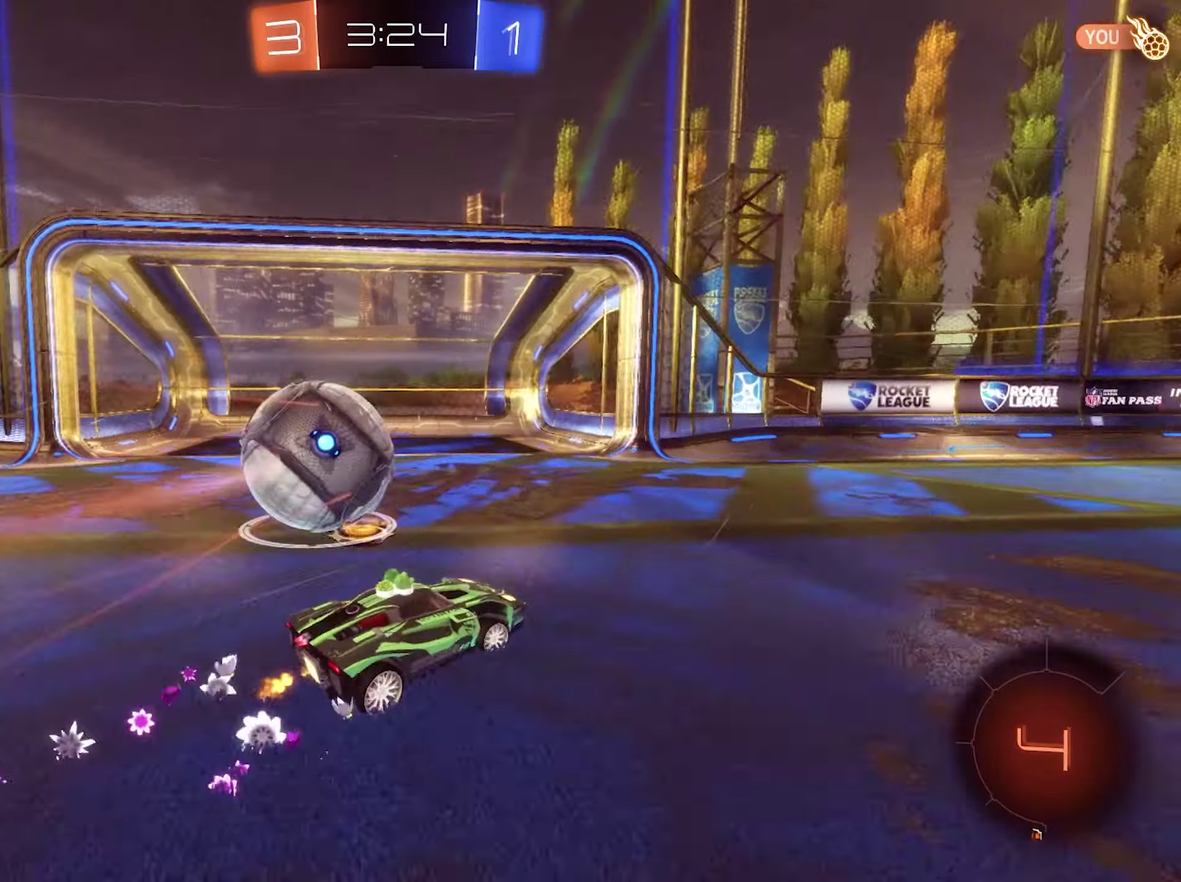
{"buttons": ["R2"], "left_stick": "center", "right_stick": "center", "events": [[183, "Y", "down"], [283, "left_stick", "right"], [317, "Y", "up"], [450, "left_stick", "center"]]}
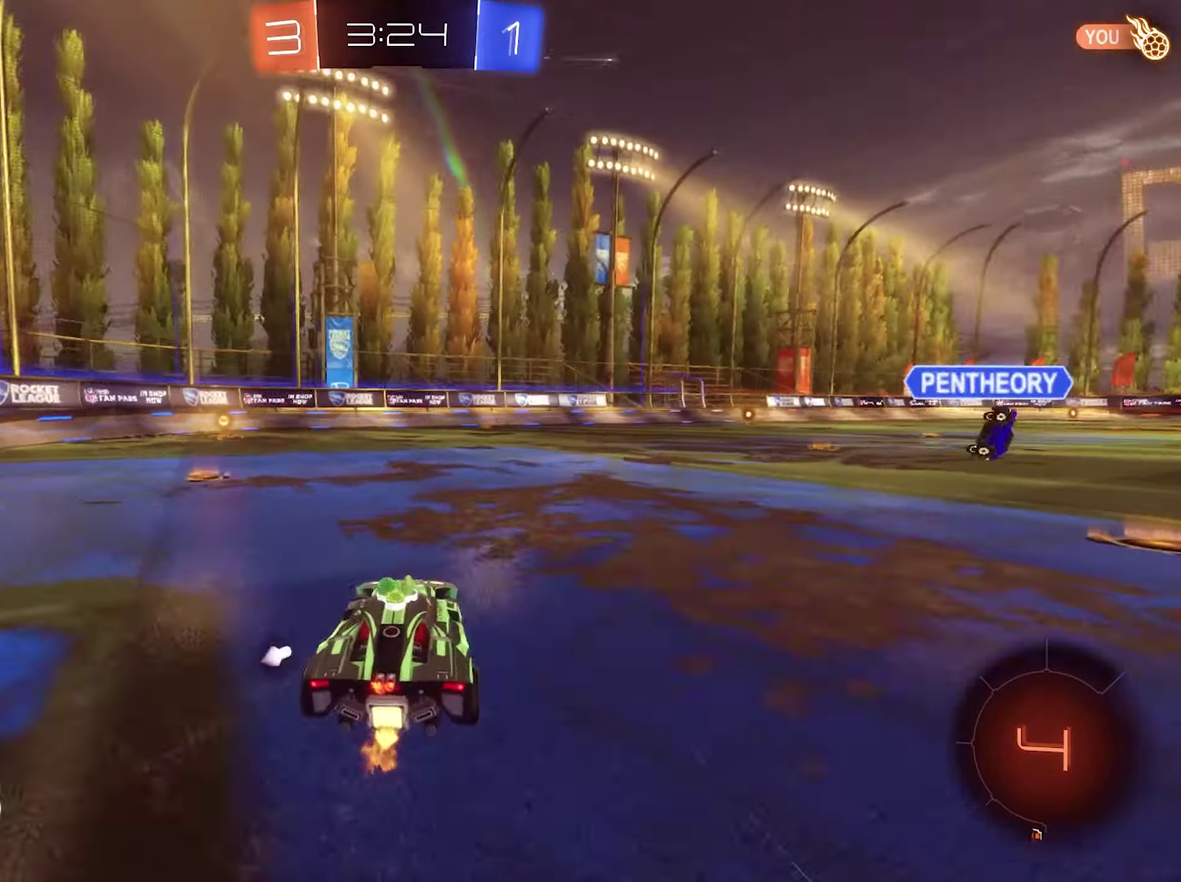
{"buttons": ["R2"], "left_stick": "center", "right_stick": "center", "events": [[83, "R2", "up"], [217, "R2", "down"]]}
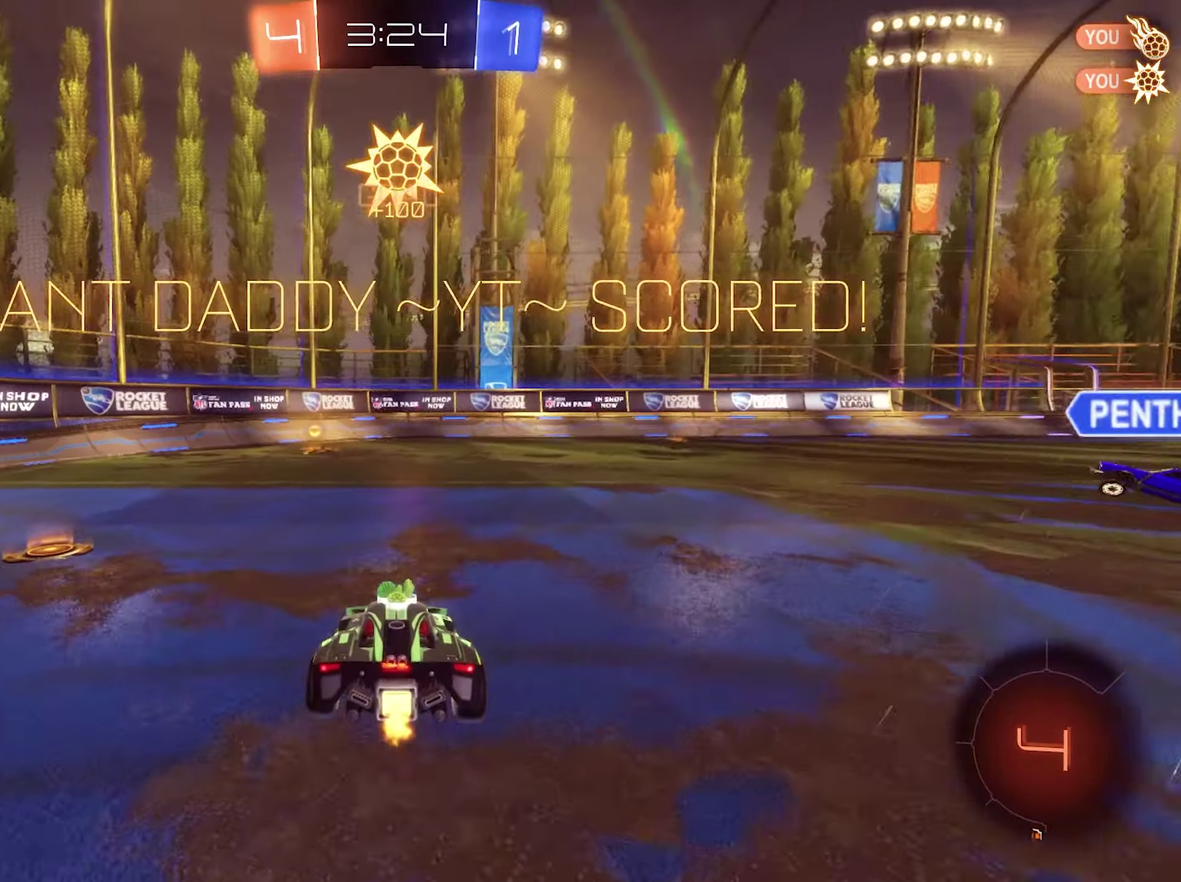
{"buttons": ["Y"], "left_stick": "down-left", "right_stick": "center", "events": [[117, "R2", "up"], [283, "left_stick", "left"], [383, "Y", "down"], [417, "left_stick", "down-left"]]}
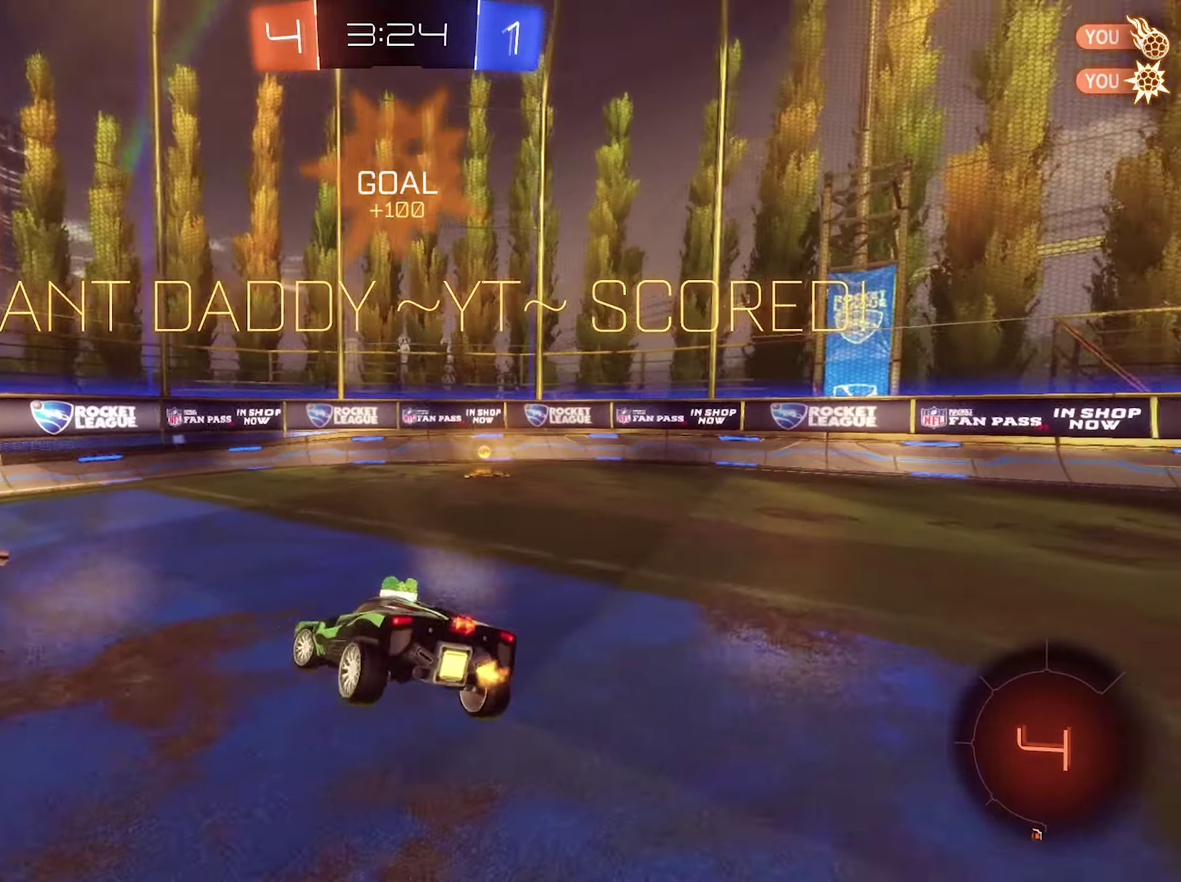
{"buttons": [], "left_stick": "left", "right_stick": "center", "events": [[17, "Y", "up"], [117, "left_stick", "left"]]}
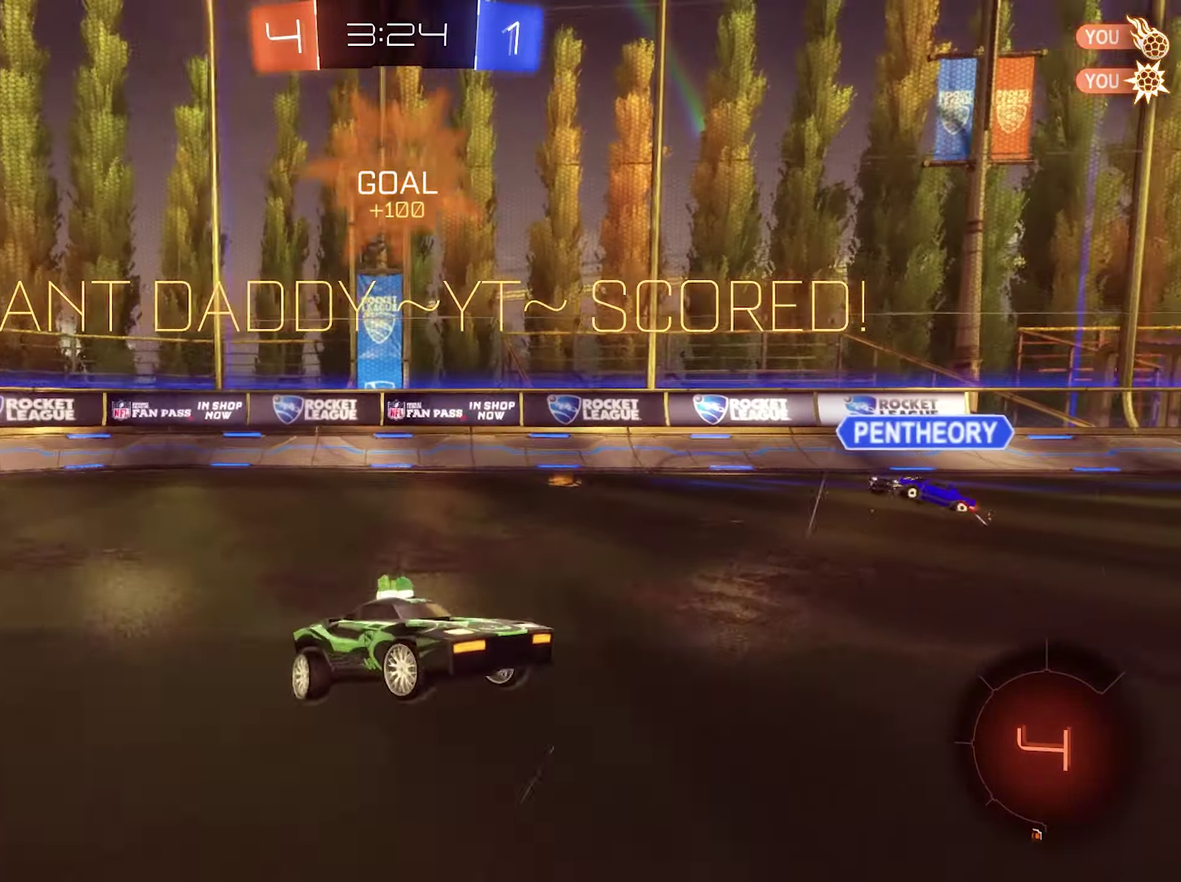
{"buttons": ["R2"], "left_stick": "center", "right_stick": "center", "events": [[17, "L1", "down"], [117, "L1", "up"], [117, "R2", "down"], [150, "left_stick", "center"]]}
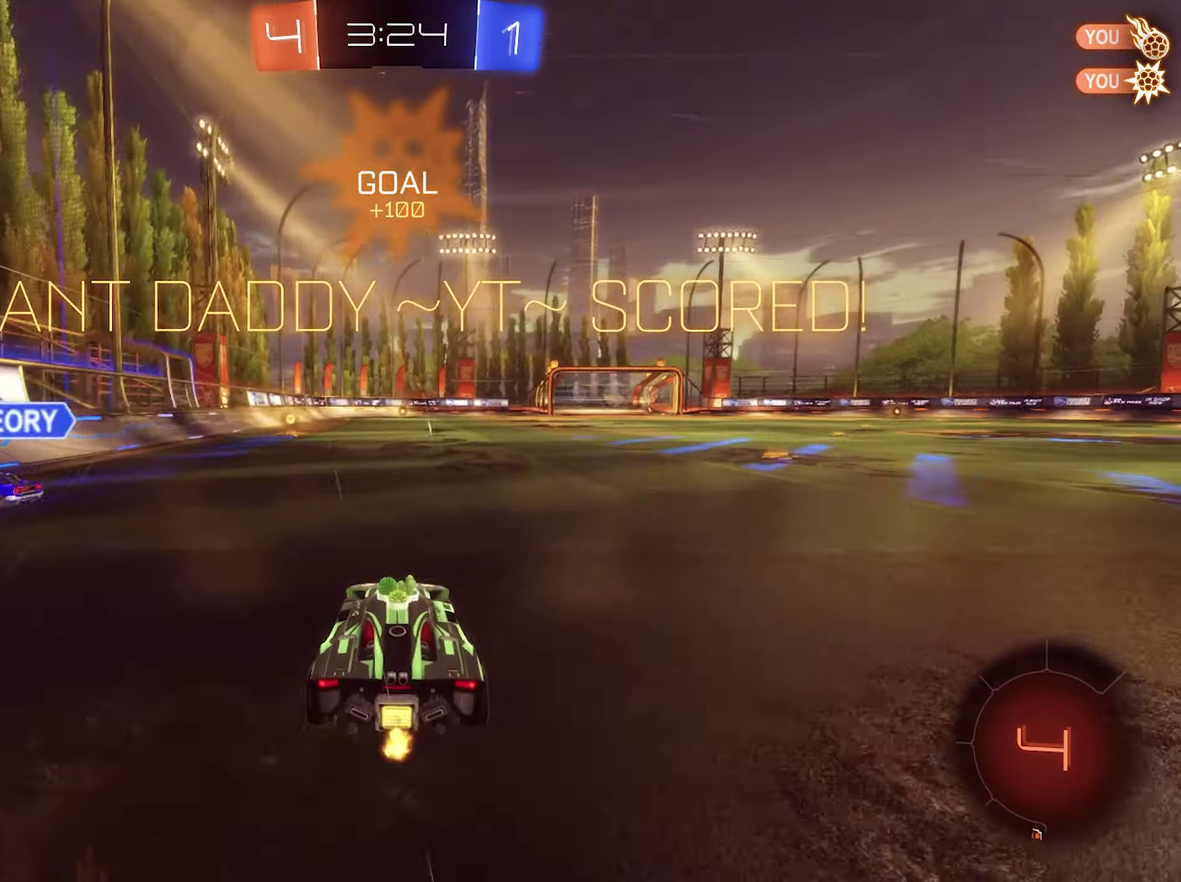
{"buttons": ["A", "L1", "R2", "L3"], "left_stick": "left", "right_stick": "center"}
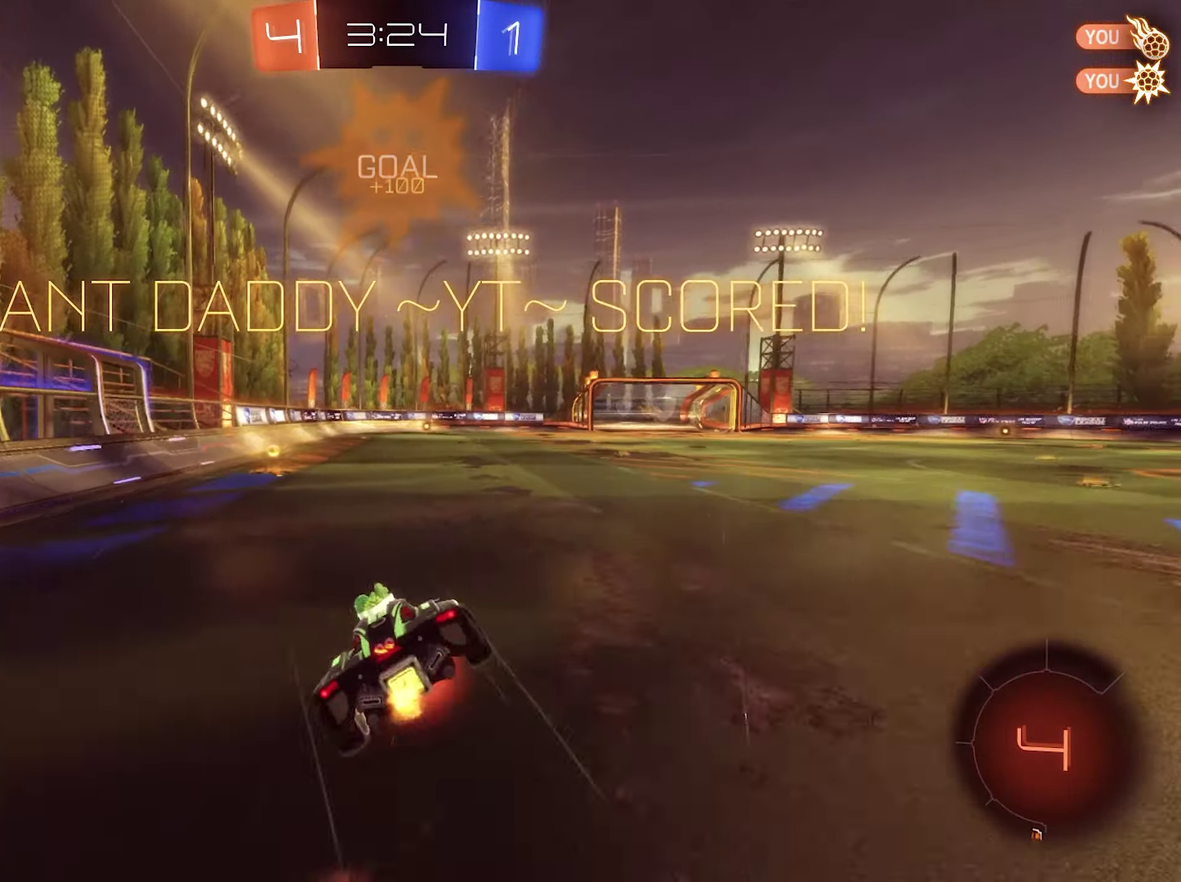
{"buttons": ["L1", "R2"], "left_stick": "down-left", "right_stick": "center"}
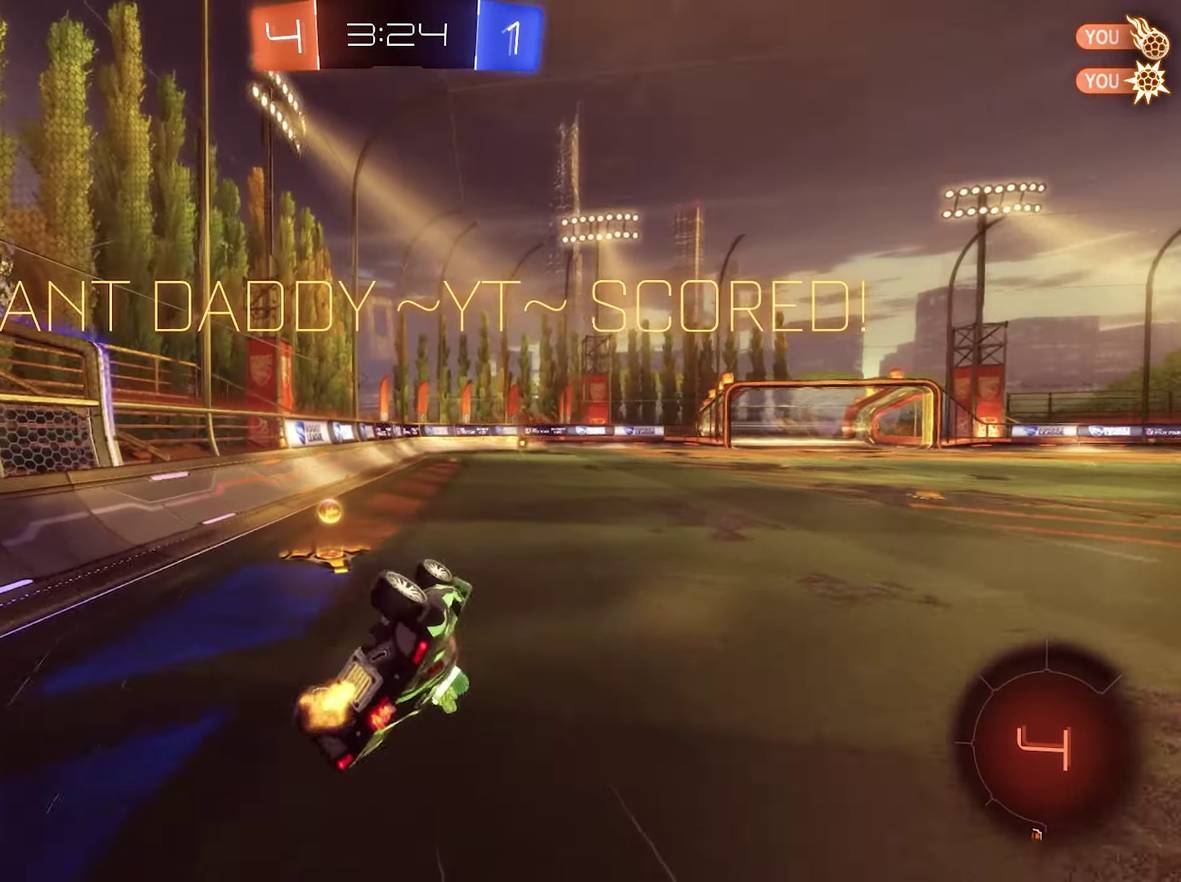
{"buttons": [], "left_stick": "center", "right_stick": "center", "events": [[17, "R2", "up"], [183, "L1", "up"], [183, "left_stick", "center"]]}
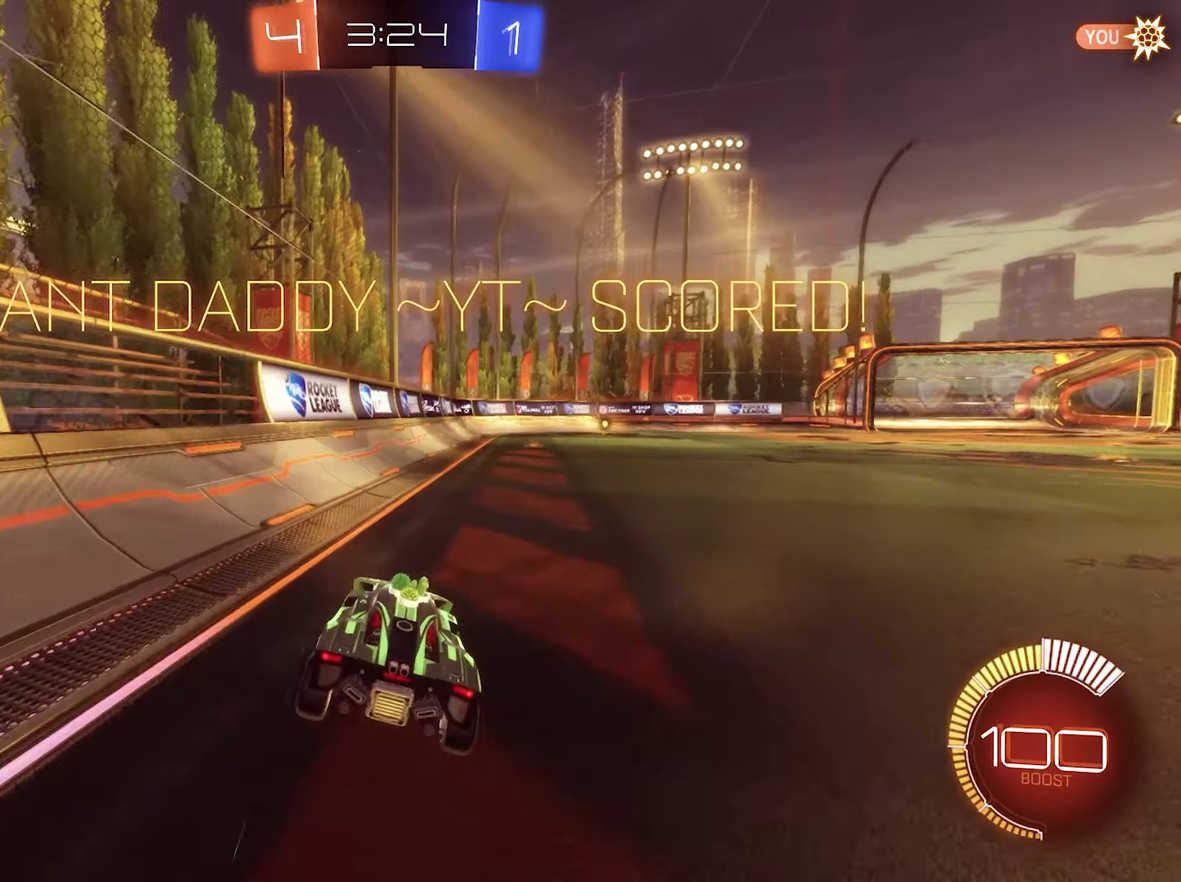
{"buttons": [], "left_stick": "center", "right_stick": "center", "events": []}
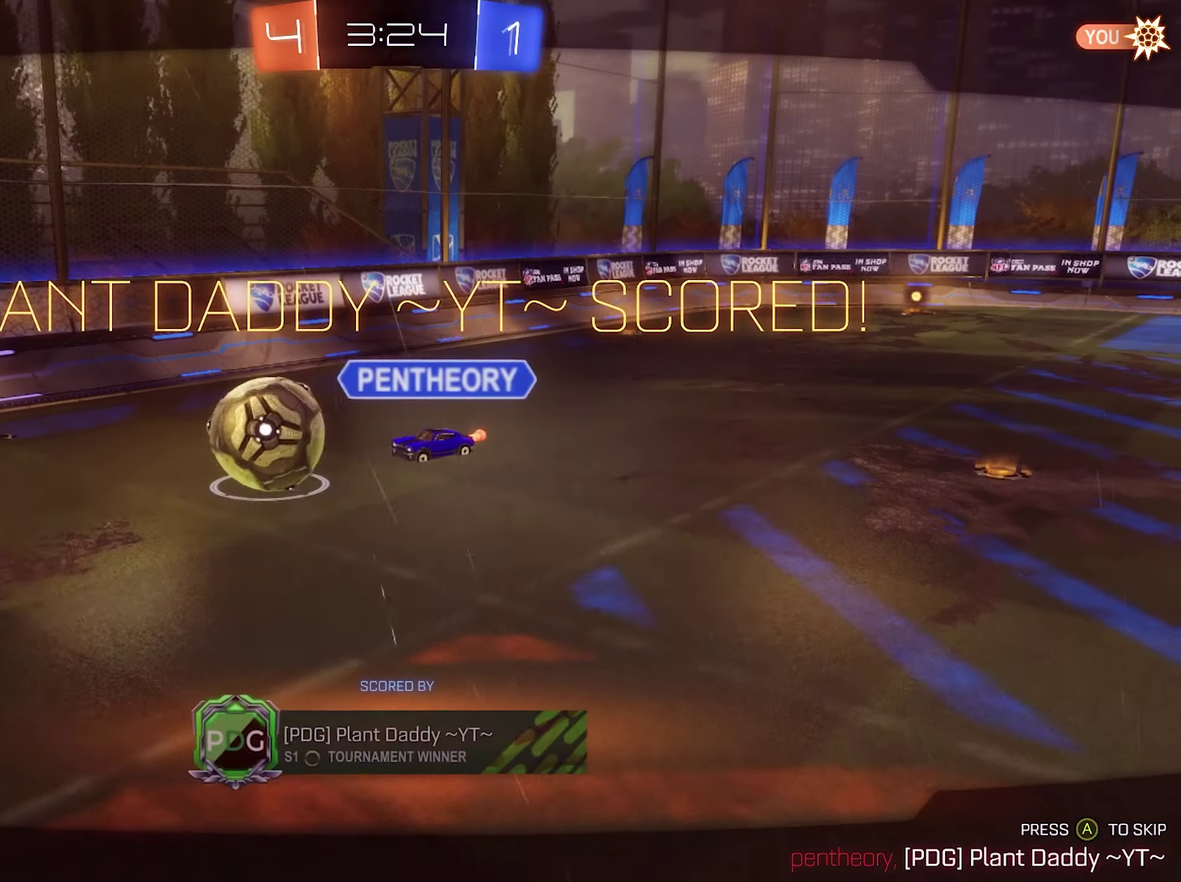
{"buttons": [], "left_stick": "center", "right_stick": "center", "events": []}